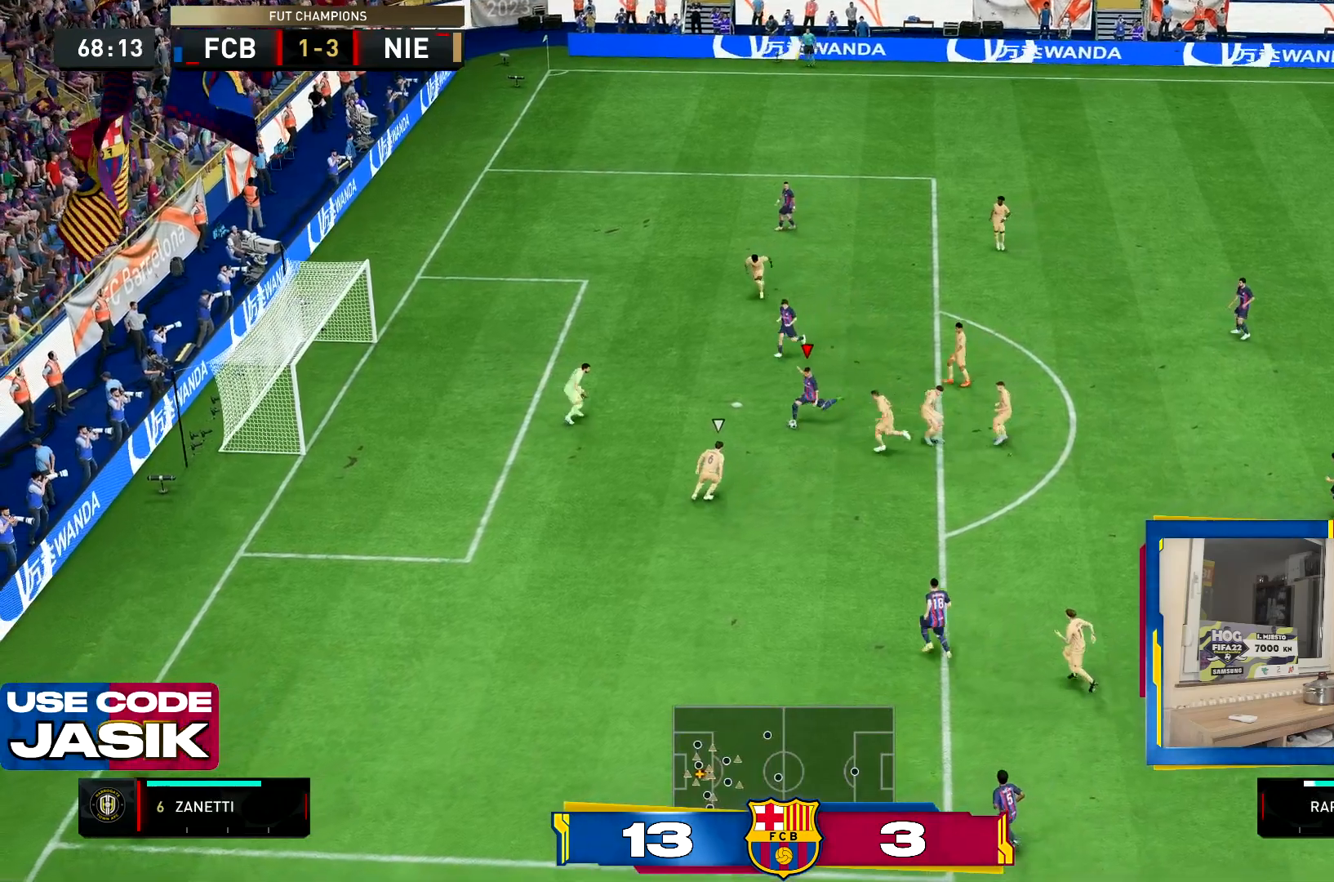
Gameplay with a controller (PlayStation layout); each line is a JSON object with the inputs held at the frame after it. "events" lists button and stick changes between this image and that frame as [ms after this image, input, new state], when the widget could be followed in between. Not read: L3 R3.
{"buttons": [], "left_stick": "left", "right_stick": "center", "events": [[434, "left_stick", "left"]]}
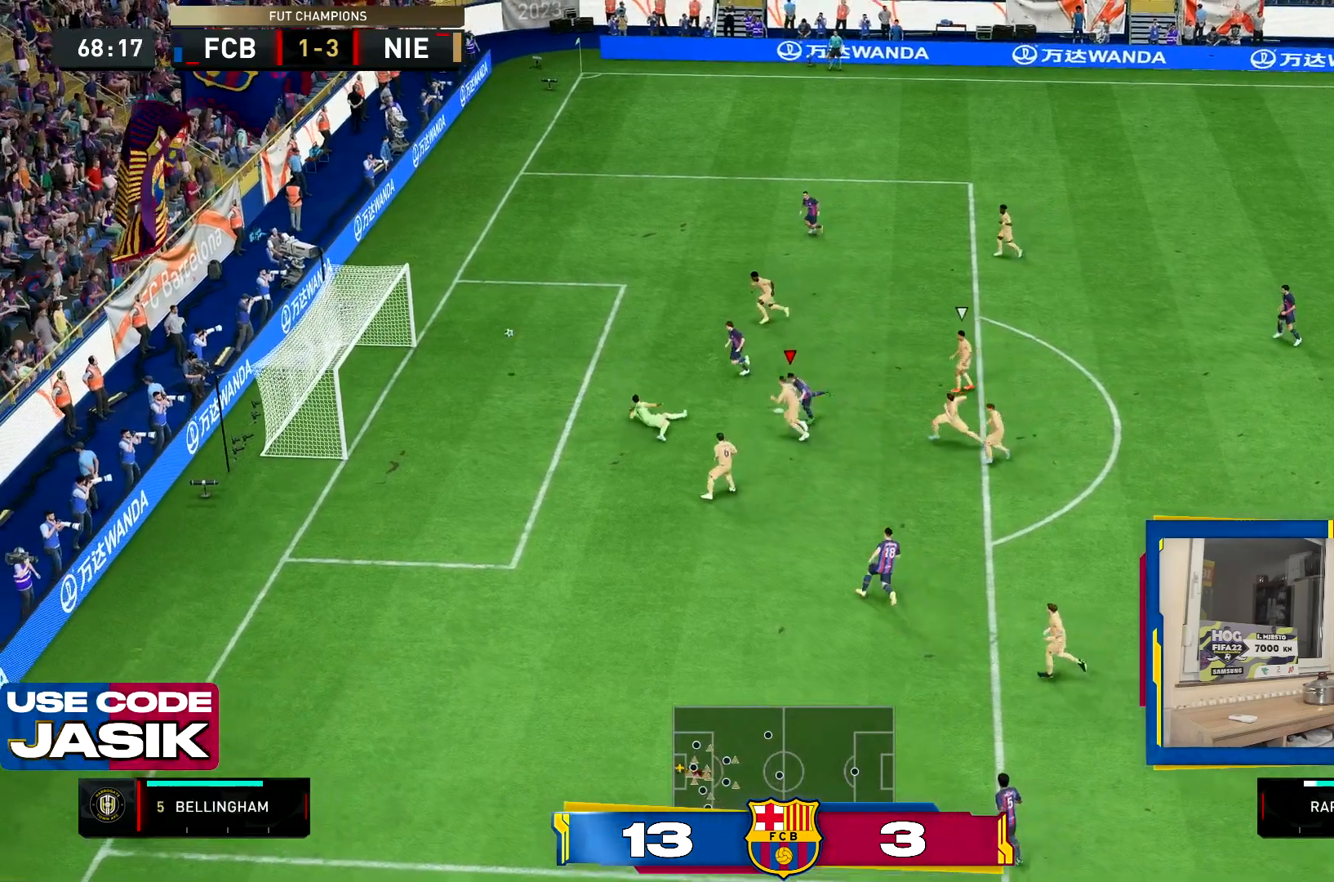
{"buttons": [], "left_stick": "left", "right_stick": "center", "events": []}
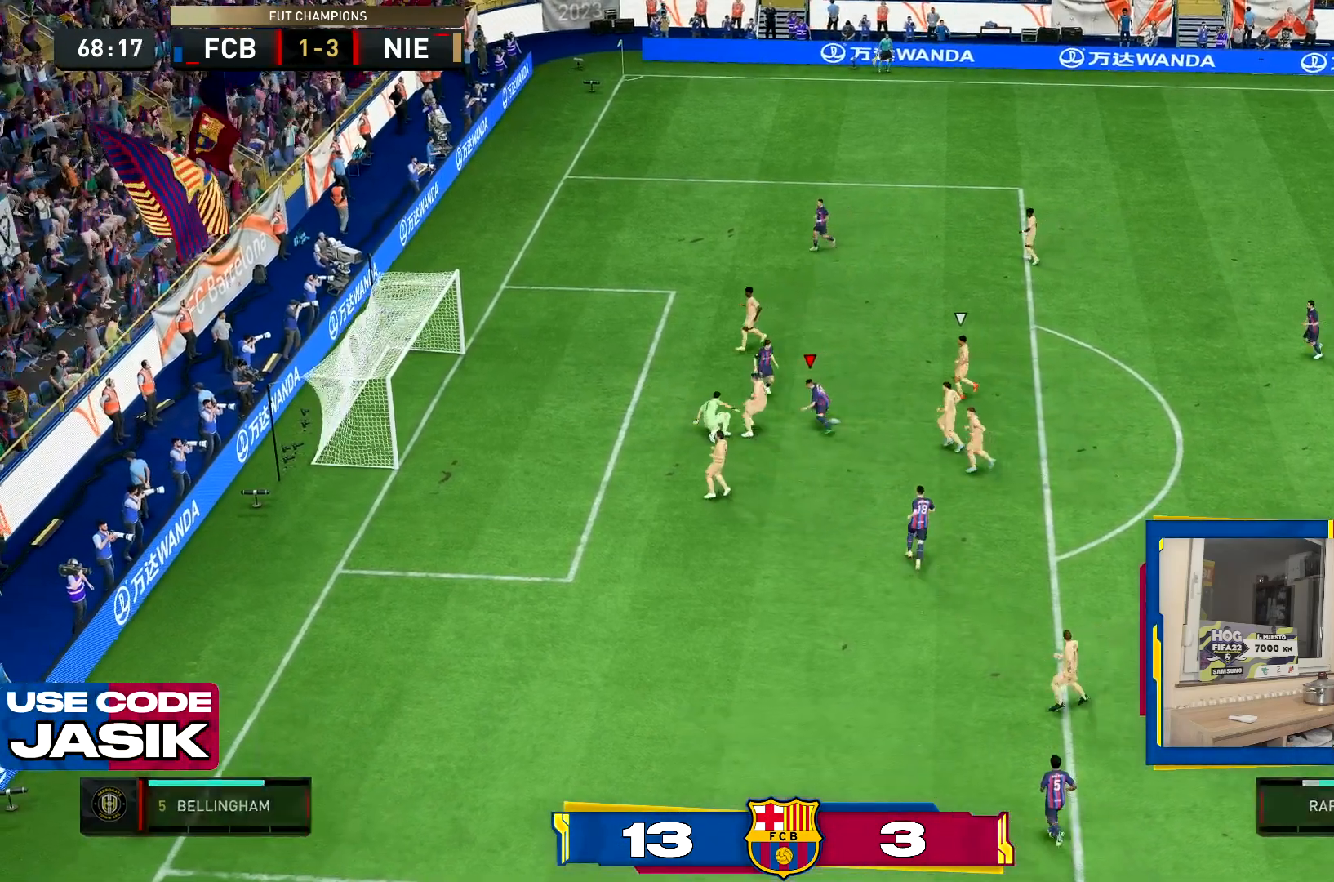
{"buttons": ["R1"], "left_stick": "center", "right_stick": "center", "events": [[50, "left_stick", "center"], [184, "R1", "down"], [217, "L1", "down"], [317, "L1", "up"], [317, "R1", "up"], [417, "L1", "down"], [417, "R1", "down"], [484, "L1", "up"]]}
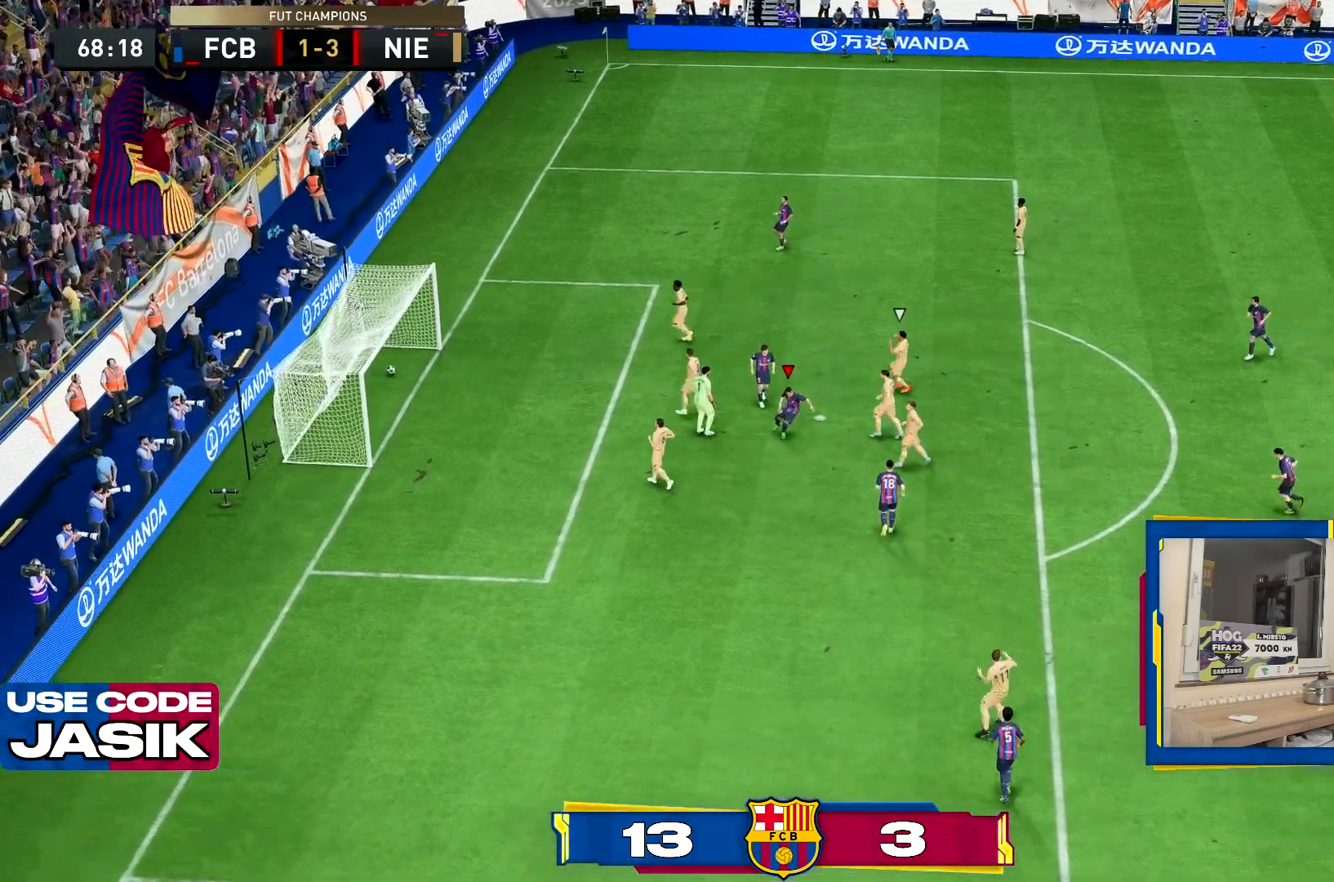
{"buttons": ["R1"], "left_stick": "center", "right_stick": "center", "events": [[16, "R1", "up"], [83, "L1", "down"], [83, "R1", "down"], [150, "L1", "up"], [183, "R1", "up"], [250, "L1", "down"], [250, "R1", "down"], [283, "L1", "up"], [283, "R1", "up"], [300, "R1", "down"], [350, "L1", "down"], [350, "R1", "up"], [417, "R1", "down"], [450, "L1", "up"]]}
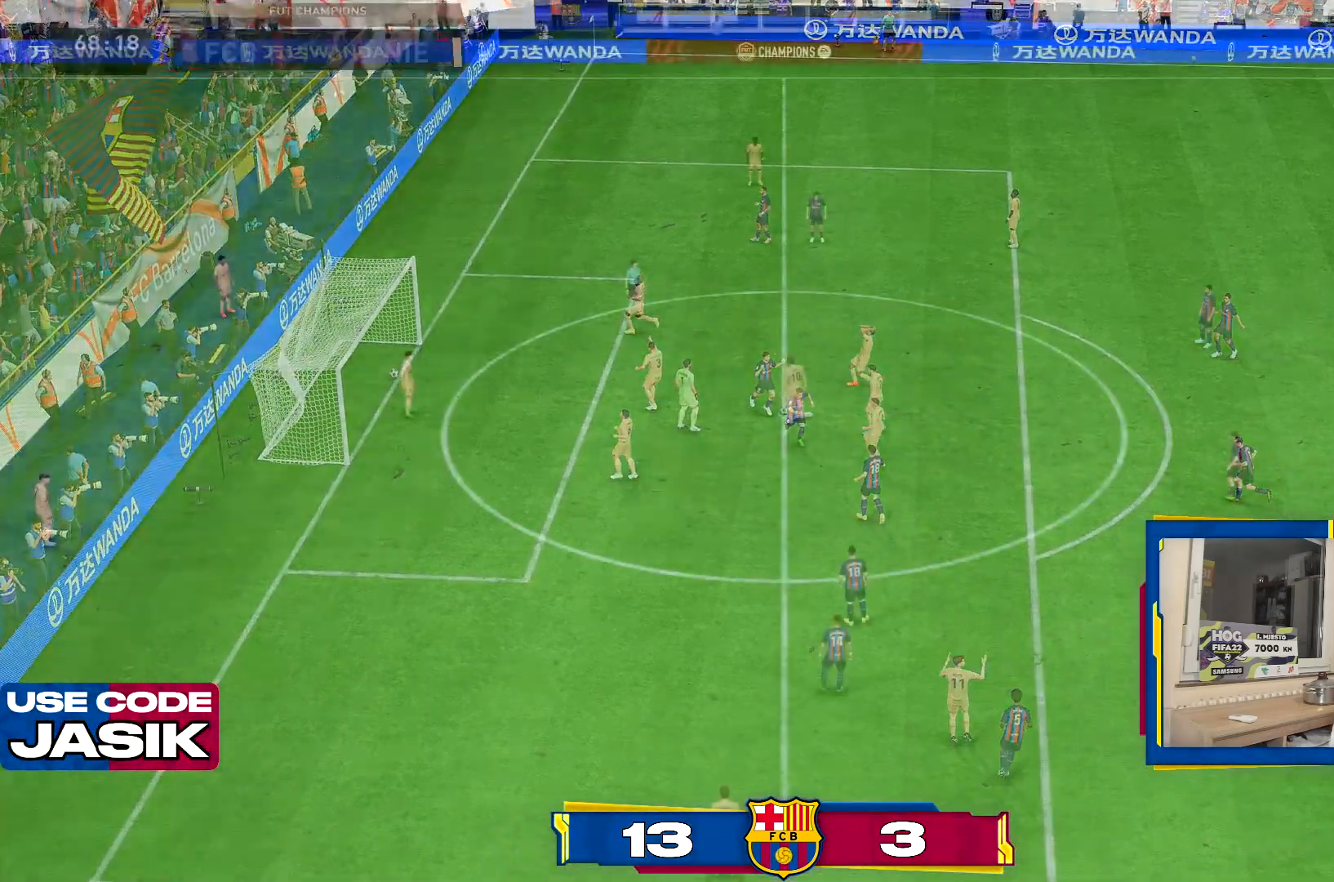
{"buttons": [], "left_stick": "center", "right_stick": "center", "events": [[33, "L1", "down"], [33, "R1", "up"], [50, "R1", "down"], [117, "L1", "up"], [184, "R1", "up"]]}
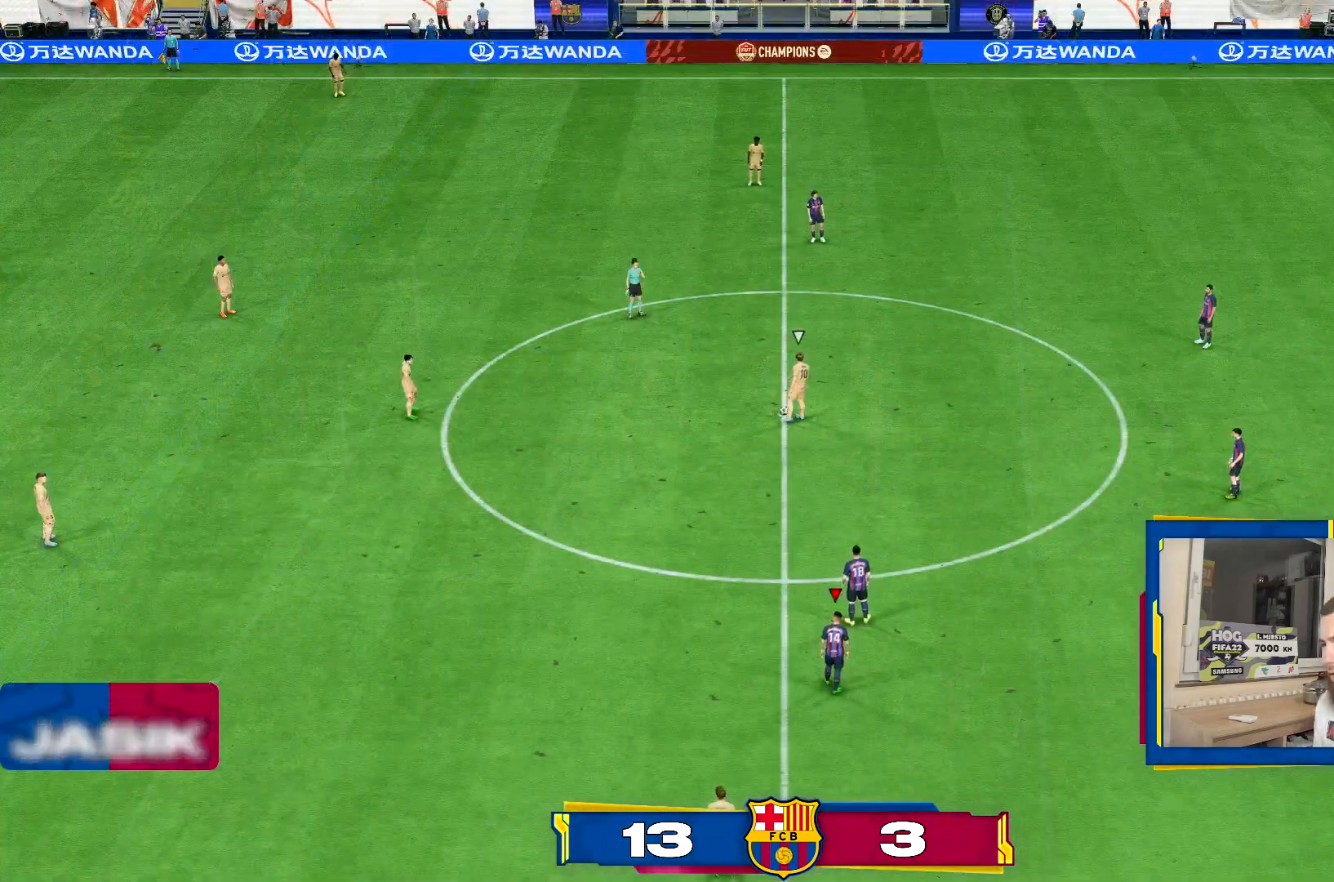
{"buttons": [], "left_stick": "center", "right_stick": "center", "events": []}
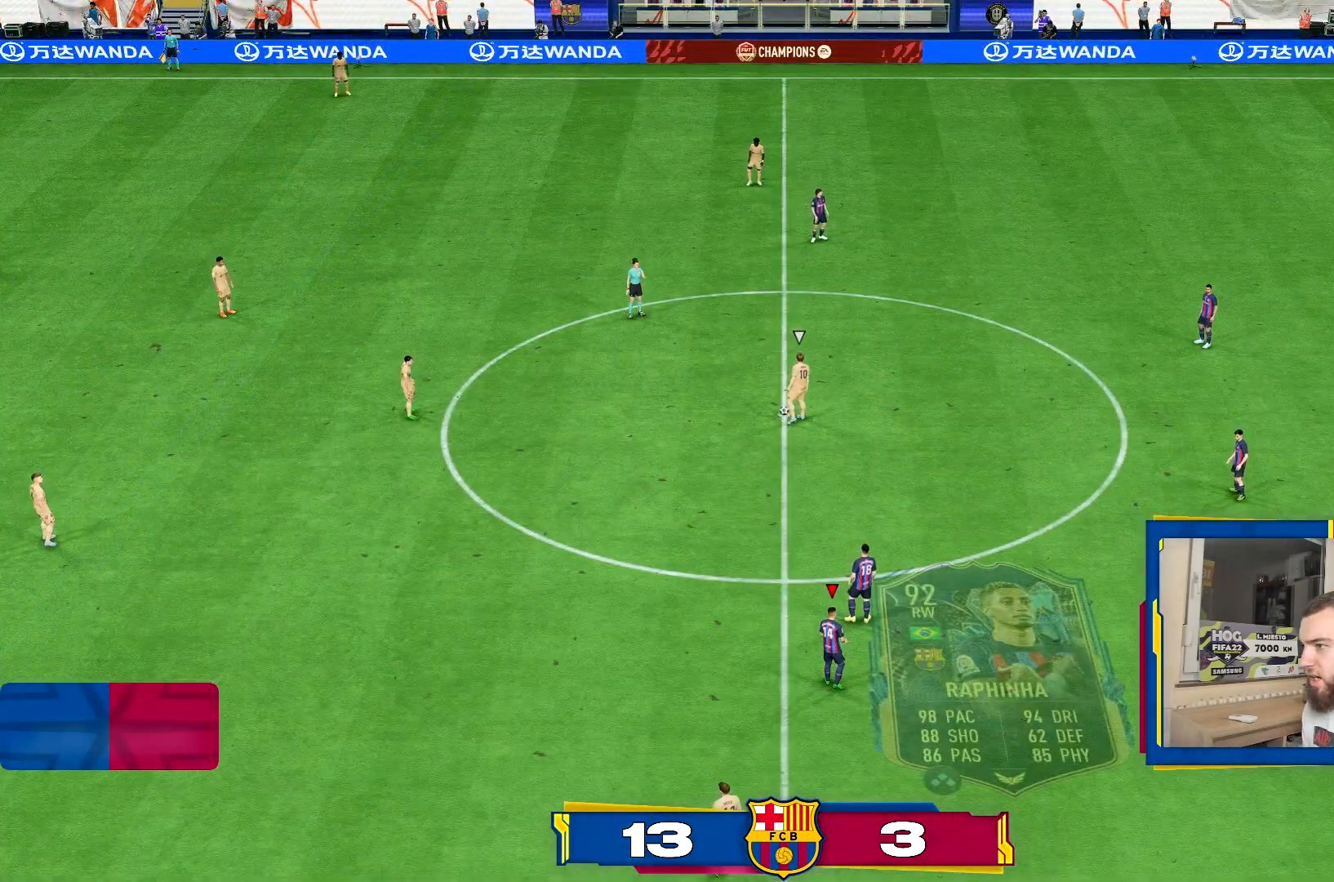
{"buttons": [], "left_stick": "center", "right_stick": "center", "events": [[250, "L1", "down"], [417, "L1", "up"]]}
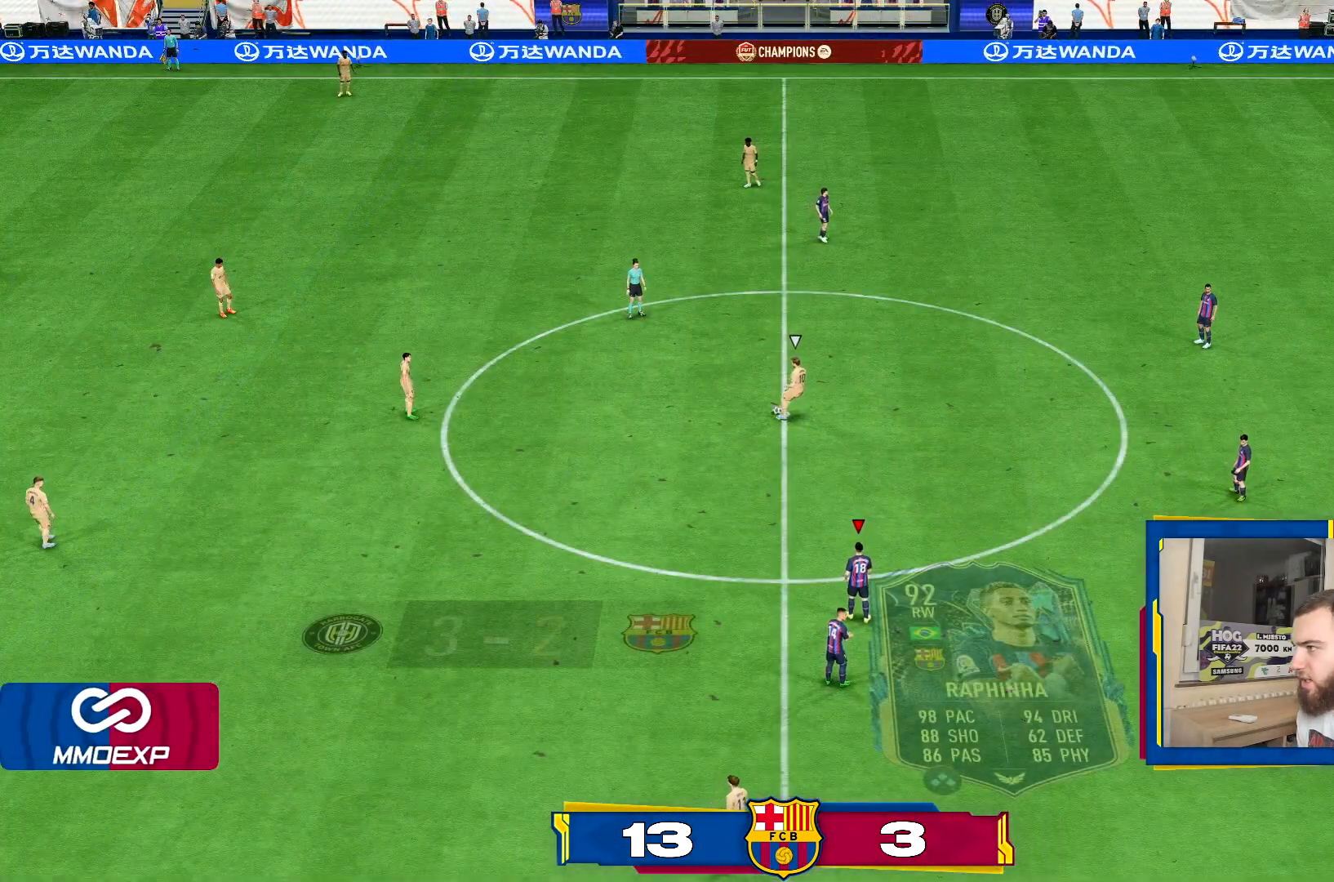
{"buttons": [], "left_stick": "right", "right_stick": "center", "events": [[500, "left_stick", "right"]]}
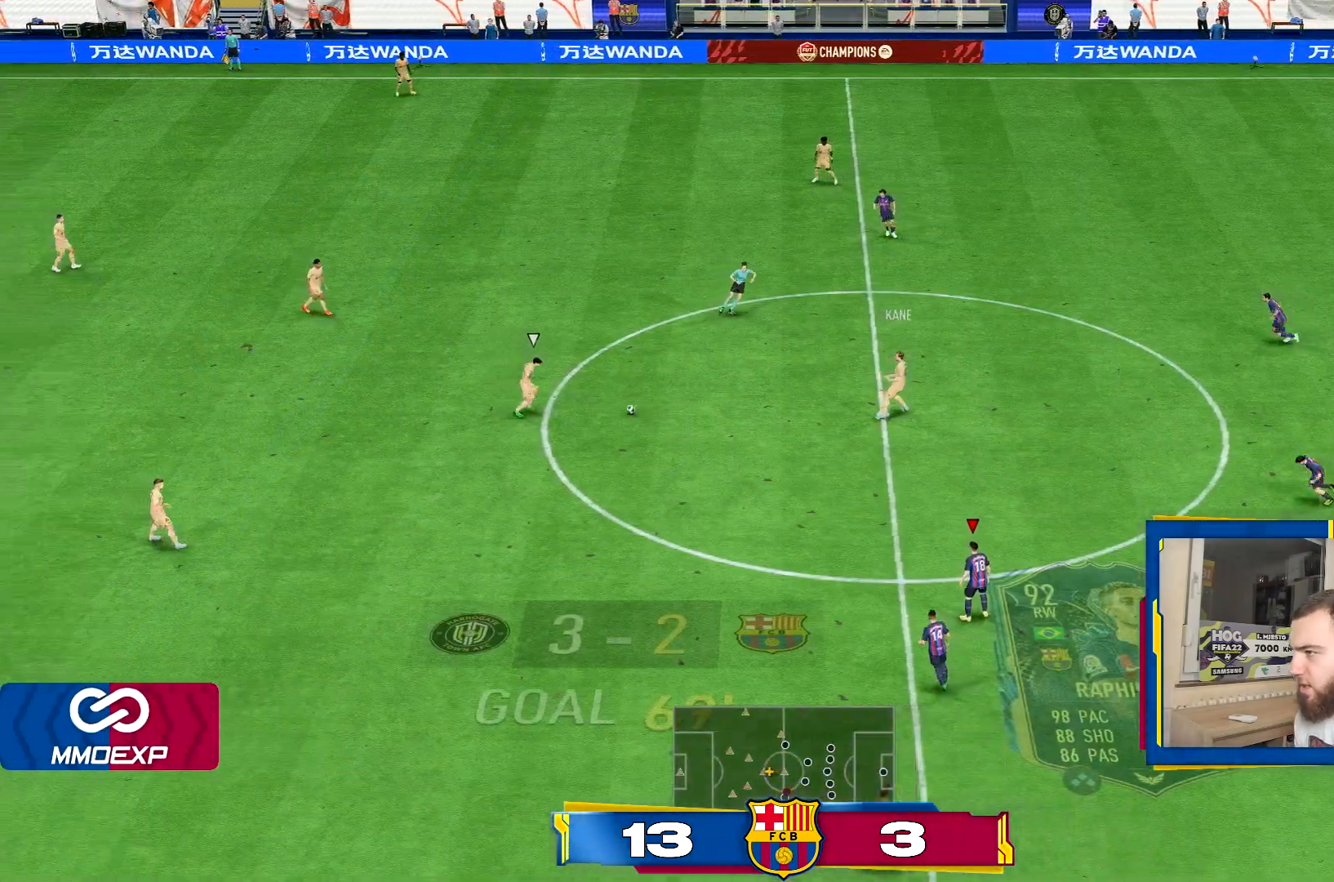
{"buttons": ["R2"], "left_stick": "left", "right_stick": "center", "events": [[184, "R2", "down"], [217, "L1", "down"], [317, "left_stick", "left"], [334, "L1", "up"]]}
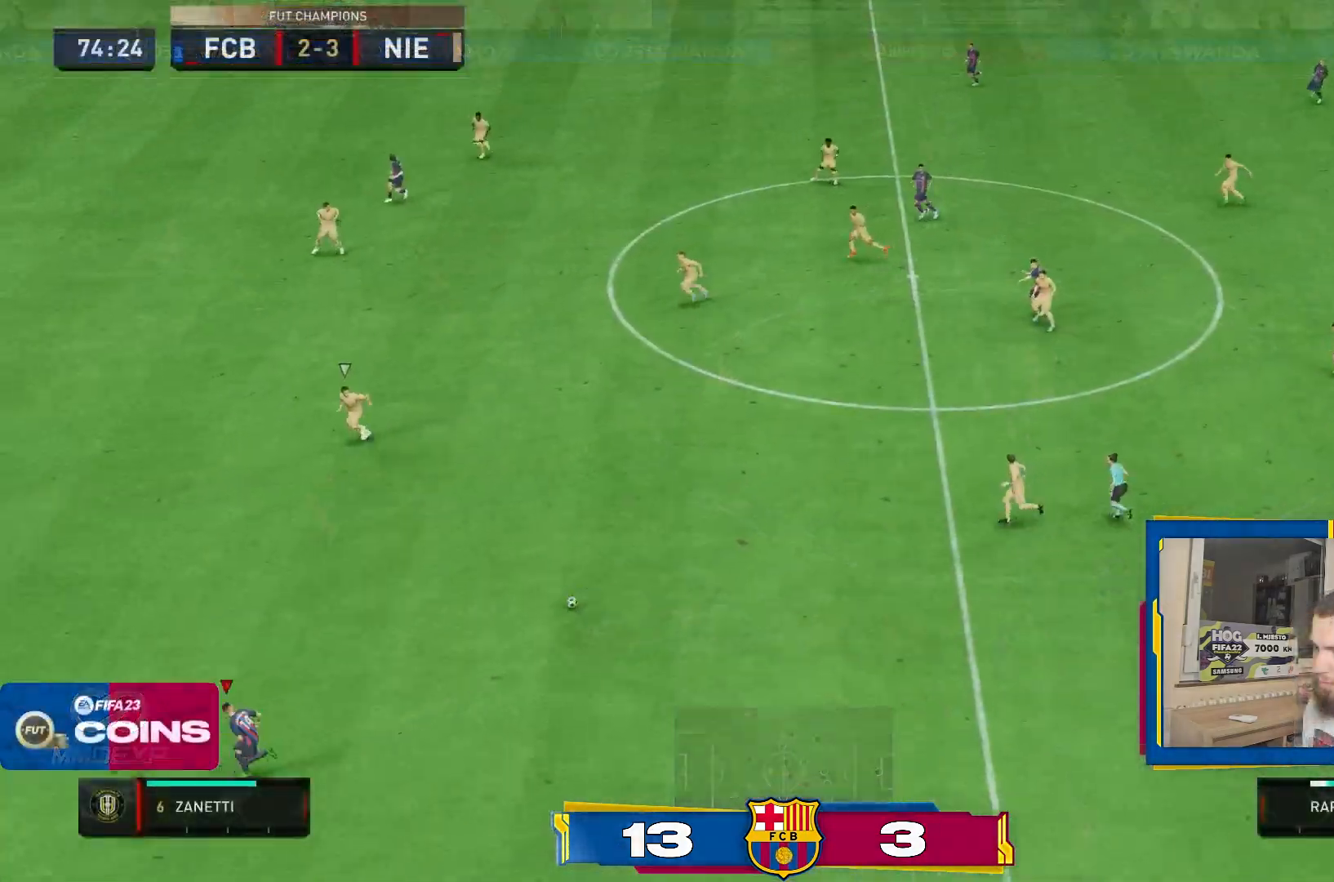
{"buttons": ["R2"], "left_stick": "left", "right_stick": "center", "events": []}
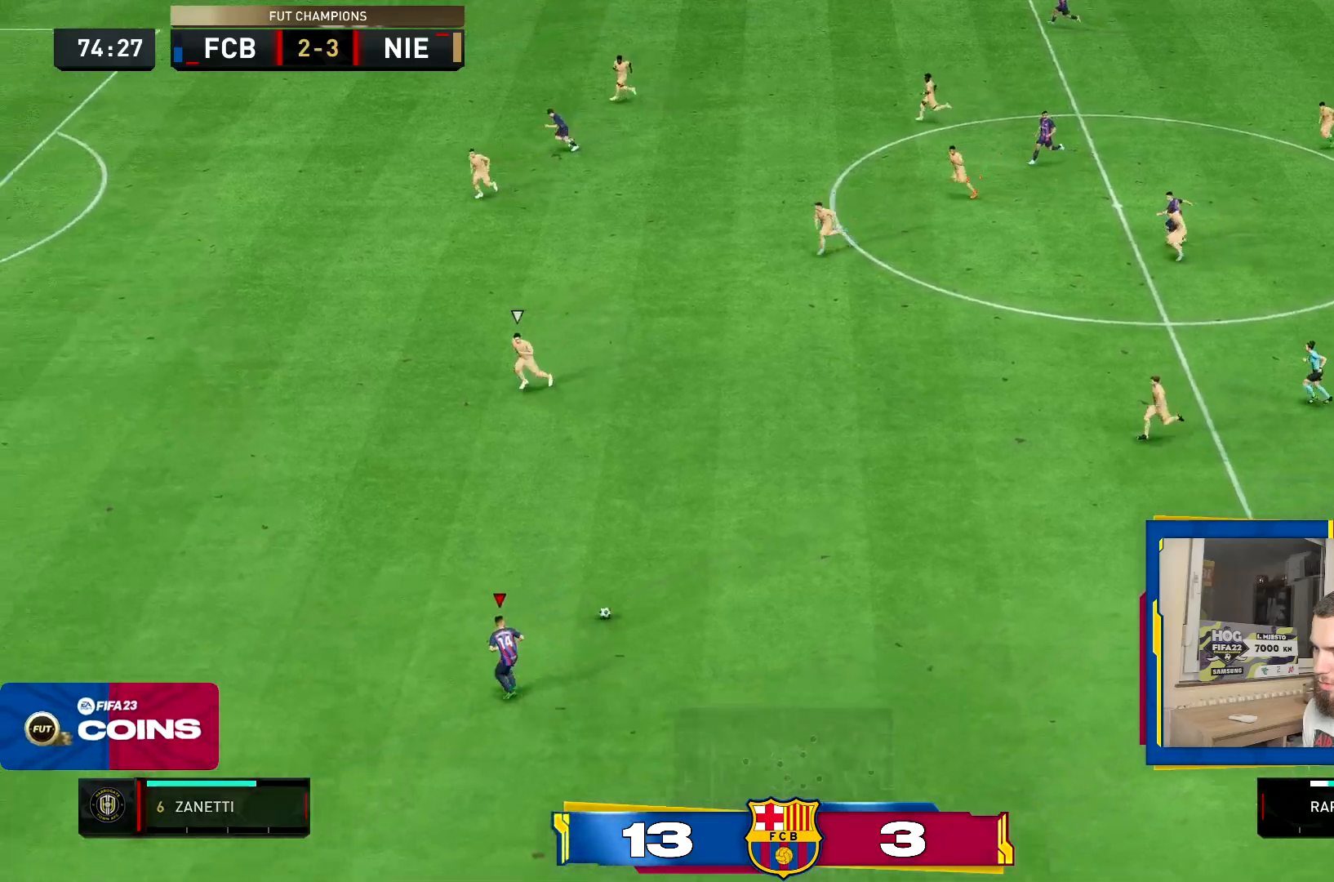
{"buttons": ["R2"], "left_stick": "left", "right_stick": "center", "events": []}
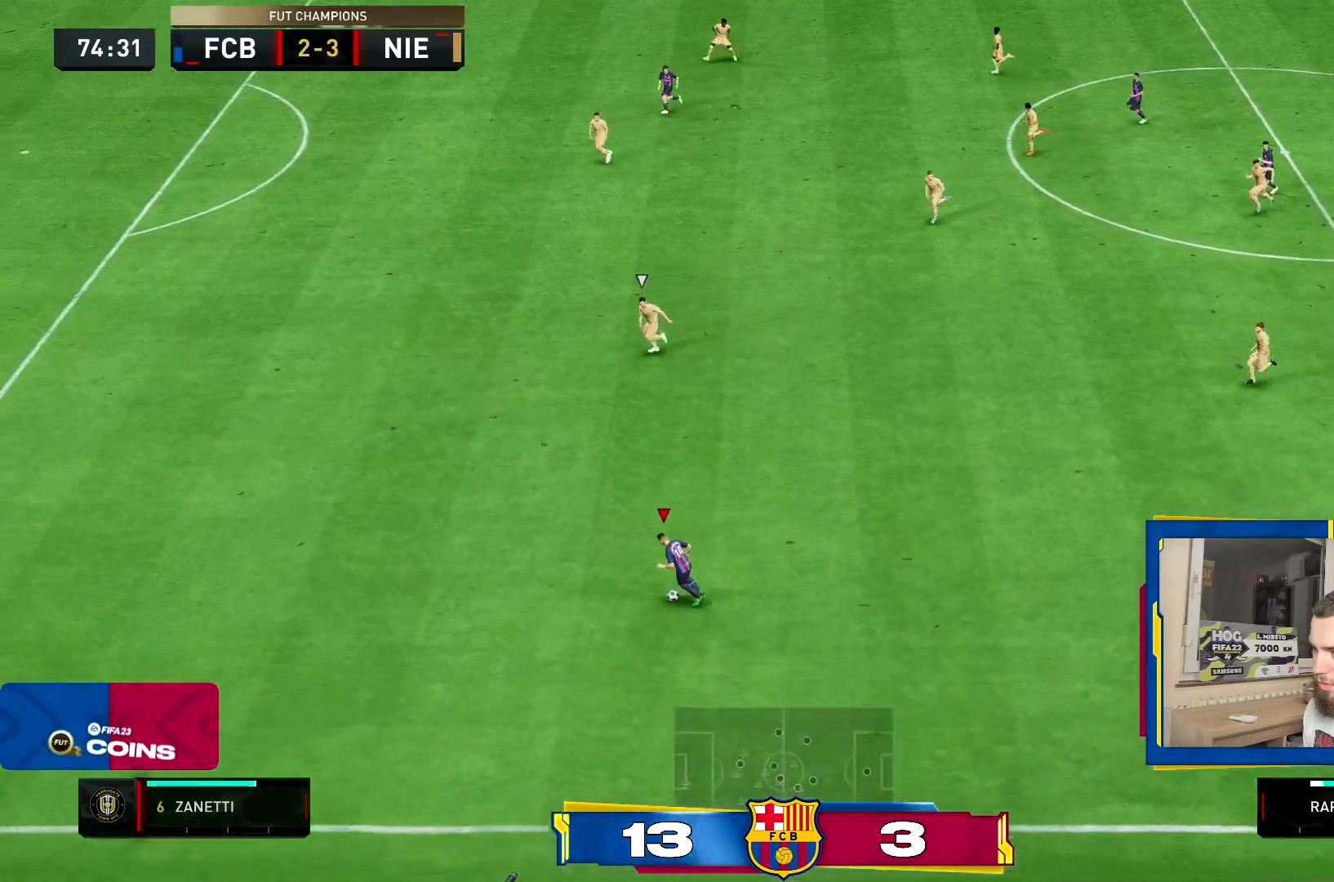
{"buttons": ["R2"], "left_stick": "left", "right_stick": "center", "events": []}
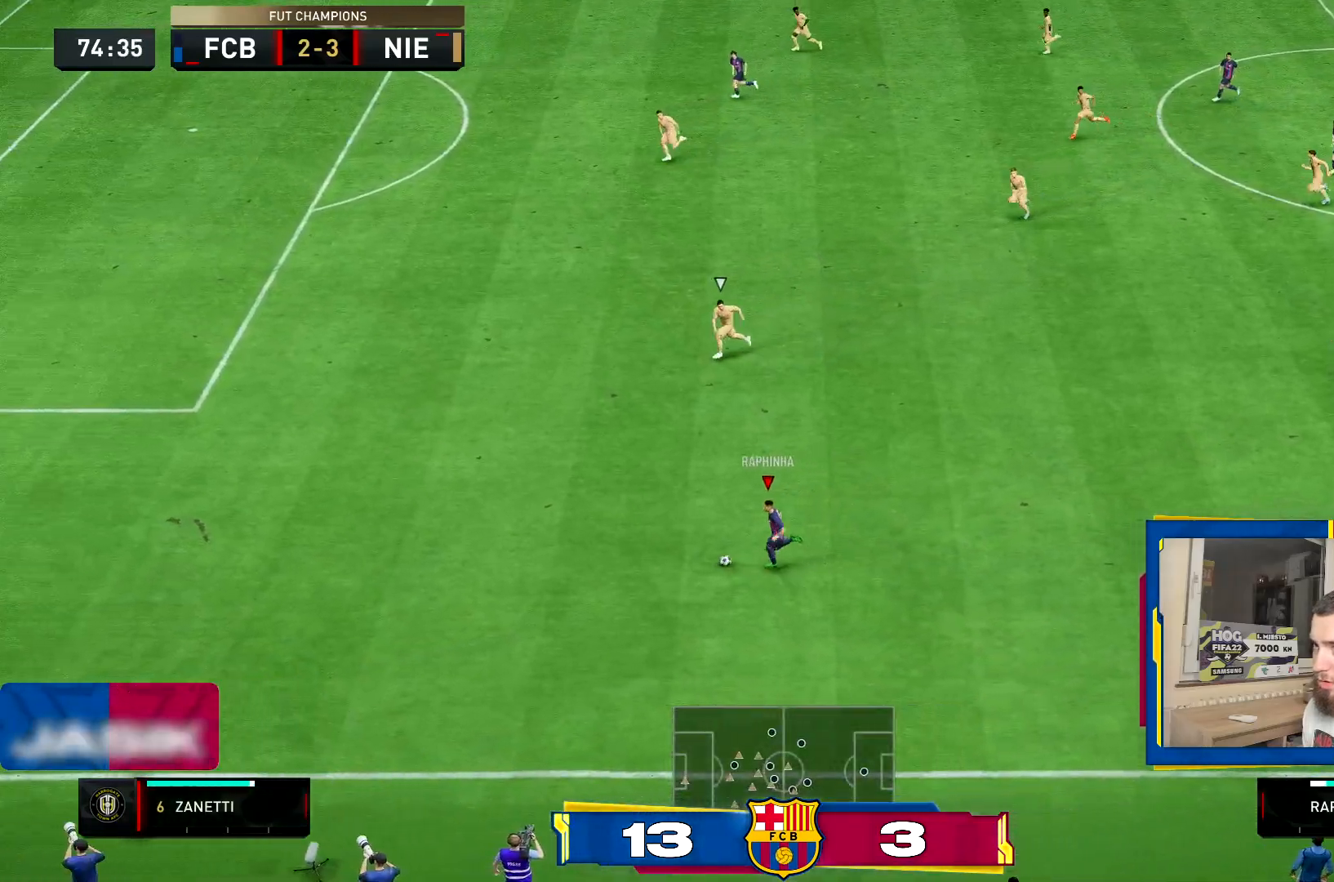
{"buttons": ["R2"], "left_stick": "left", "right_stick": "center", "events": []}
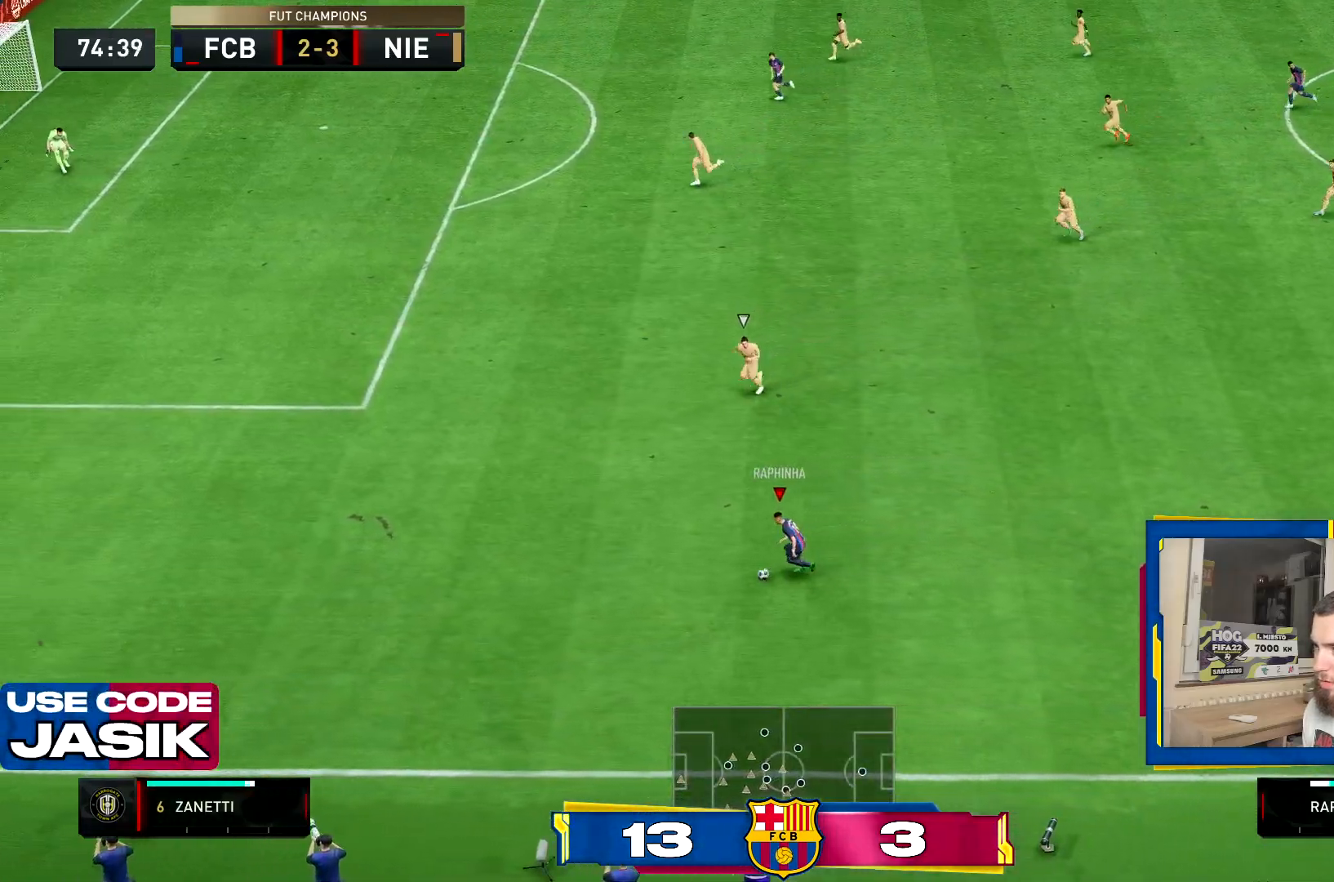
{"buttons": ["R2"], "left_stick": "left", "right_stick": "center", "events": []}
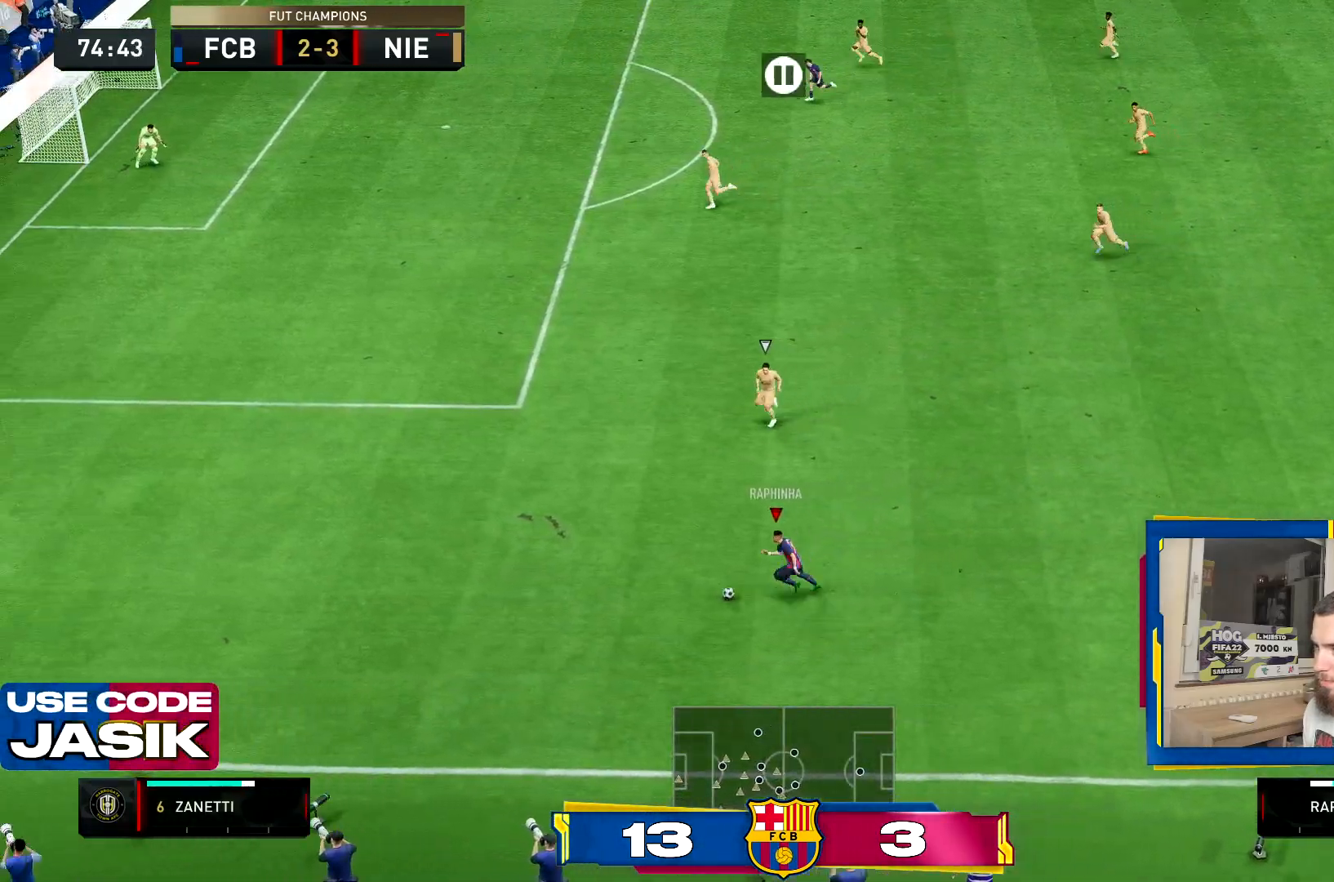
{"buttons": ["R2"], "left_stick": "left", "right_stick": "center", "events": []}
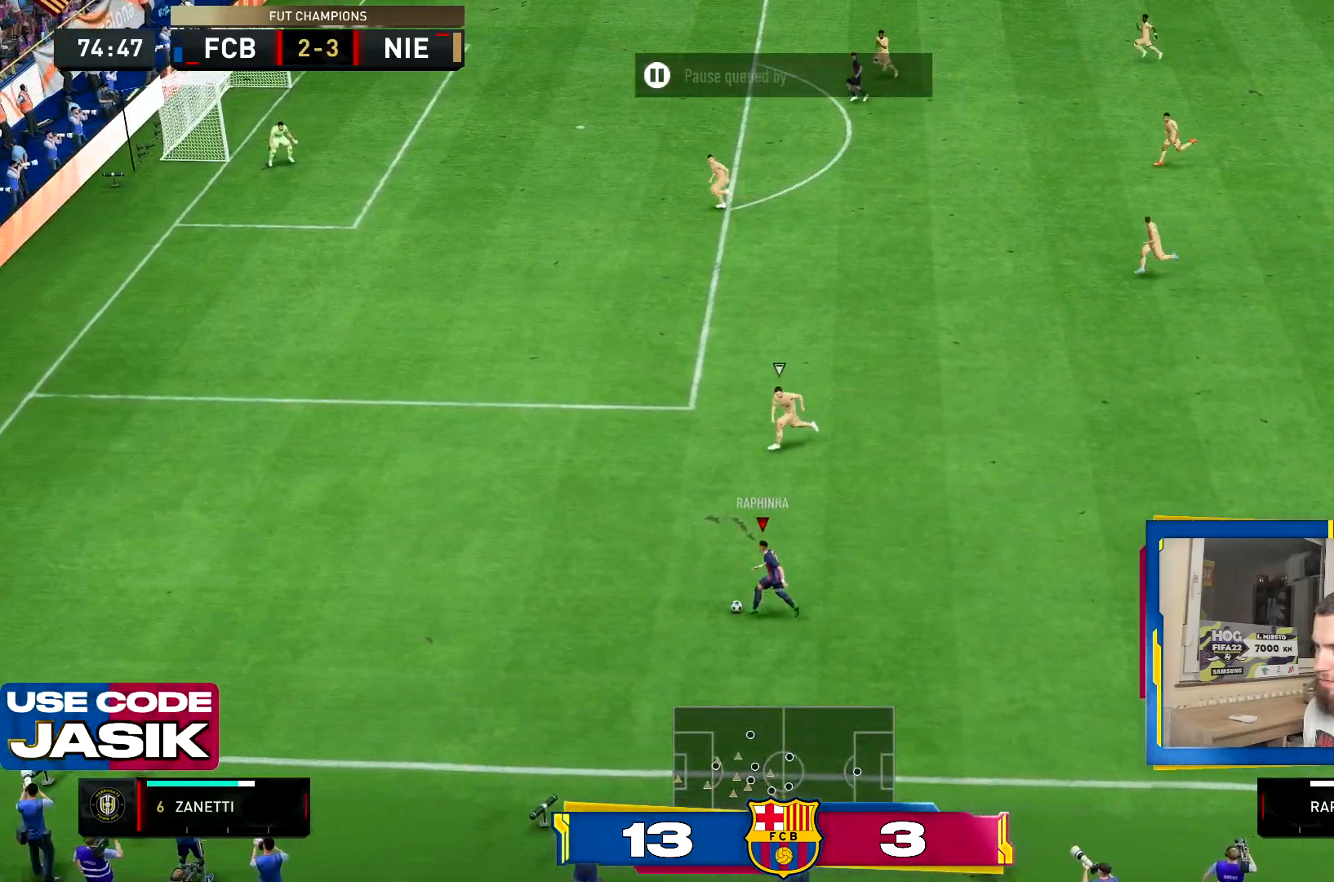
{"buttons": [], "left_stick": "center", "right_stick": "center", "events": [[400, "left_stick", "center"], [483, "R2", "up"]]}
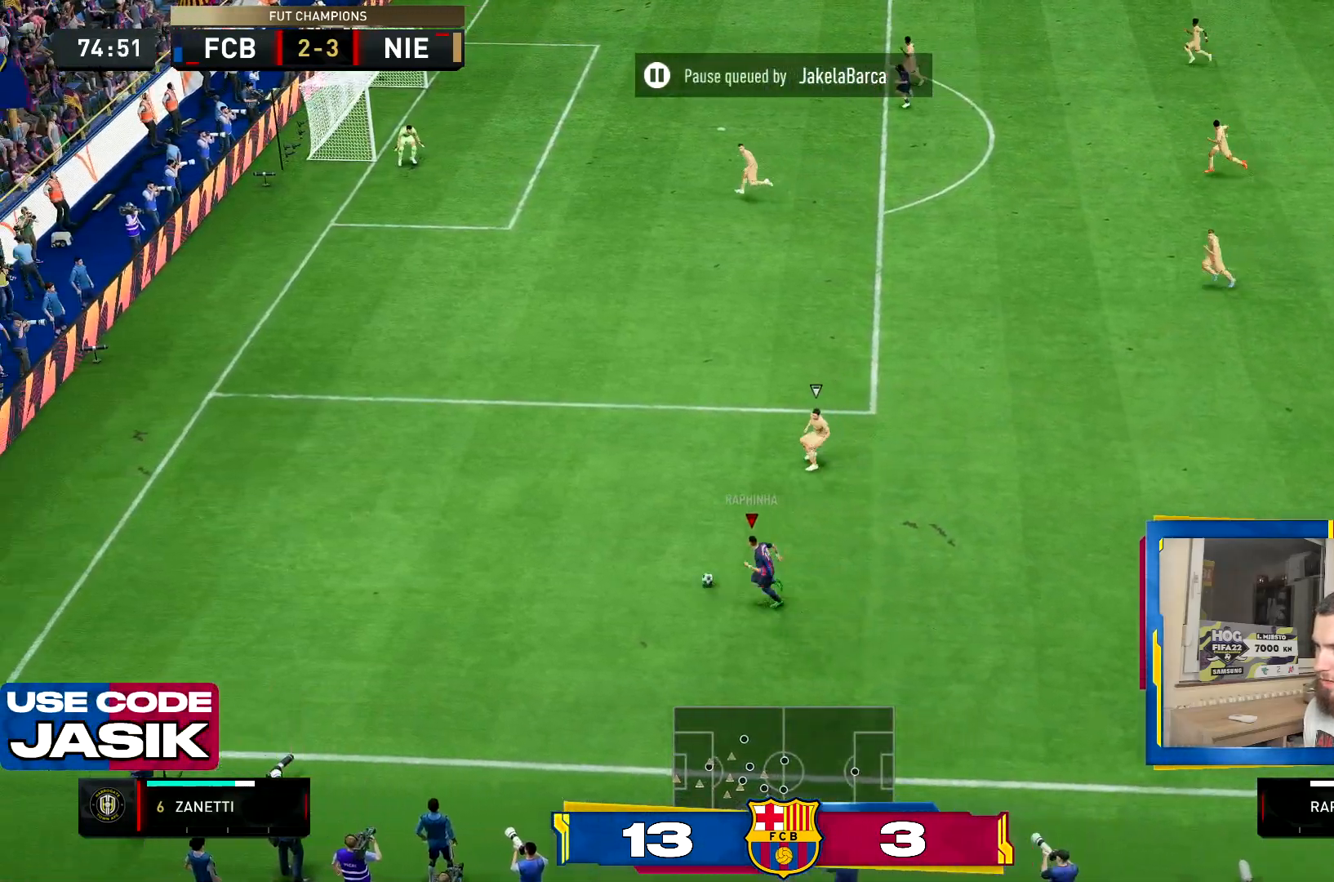
{"buttons": [], "left_stick": "down-right", "right_stick": "center", "events": [[17, "DPAD_RIGHT", "down"], [117, "DPAD_RIGHT", "up"], [200, "DPAD_RIGHT", "down"], [284, "DPAD_RIGHT", "up"], [451, "left_stick", "down-right"]]}
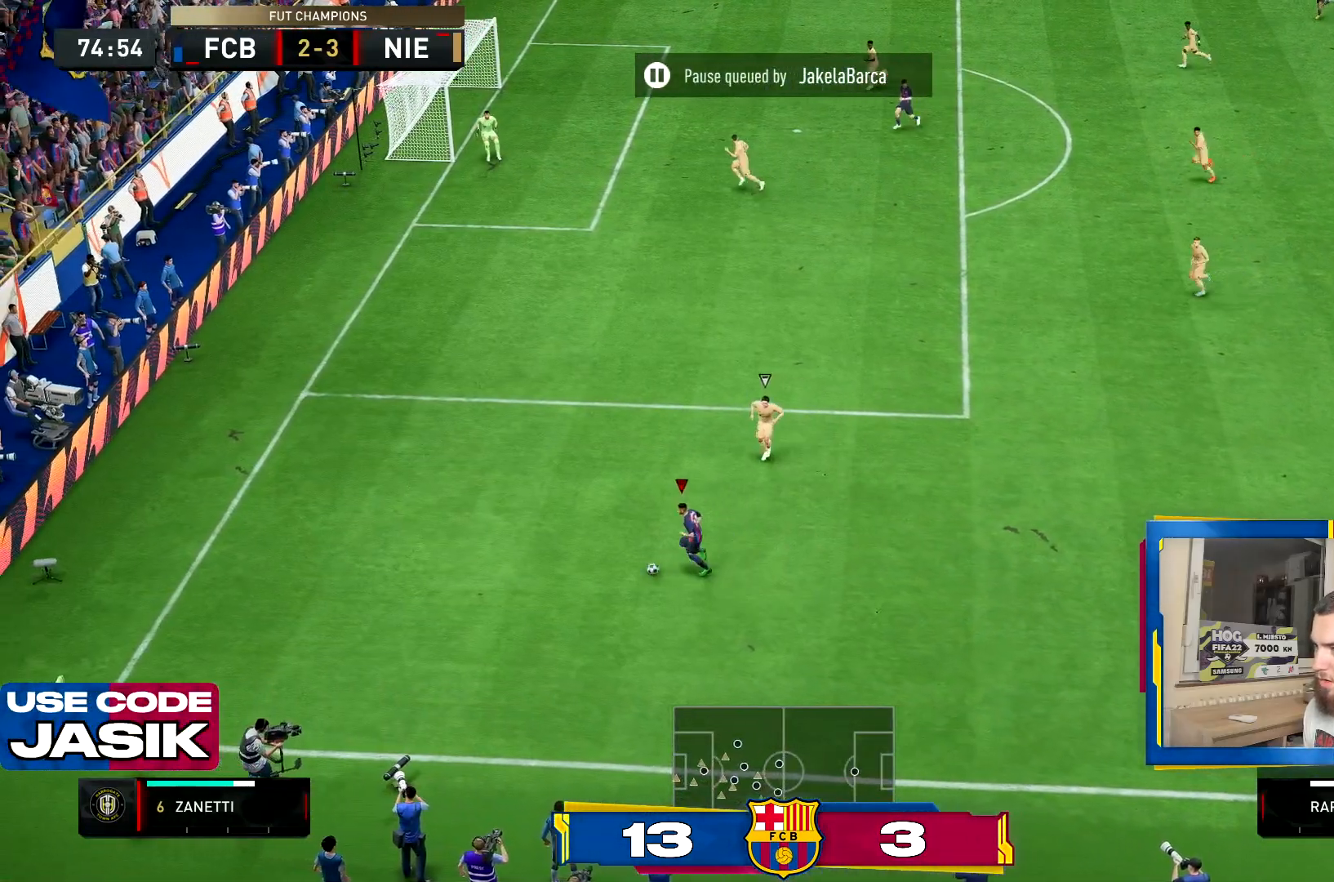
{"buttons": [], "left_stick": "right", "right_stick": "center", "events": [[16, "left_stick", "right"]]}
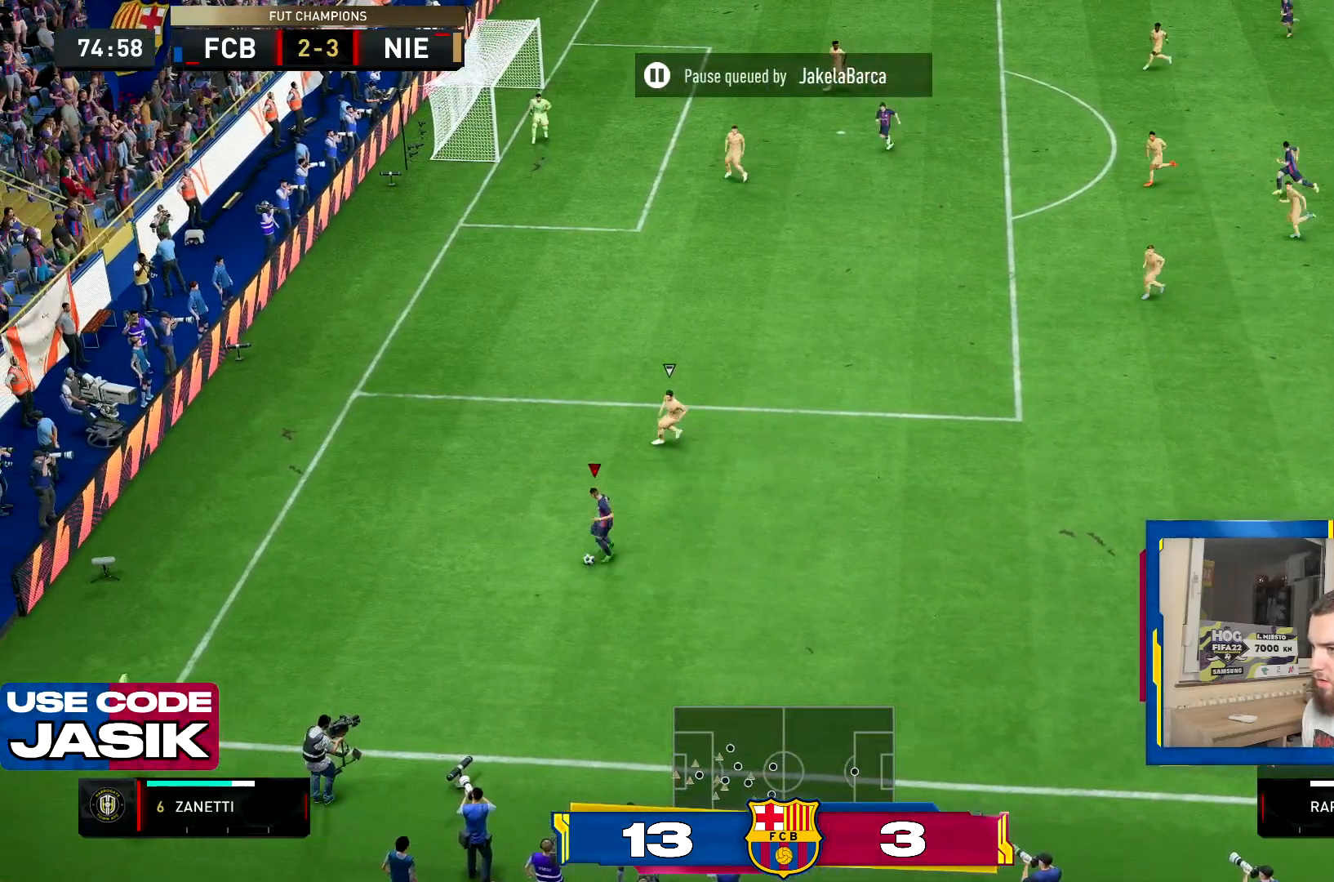
{"buttons": [], "left_stick": "up-left", "right_stick": "center", "events": [[167, "left_stick", "center"], [217, "left_stick", "left"], [317, "left_stick", "up-left"]]}